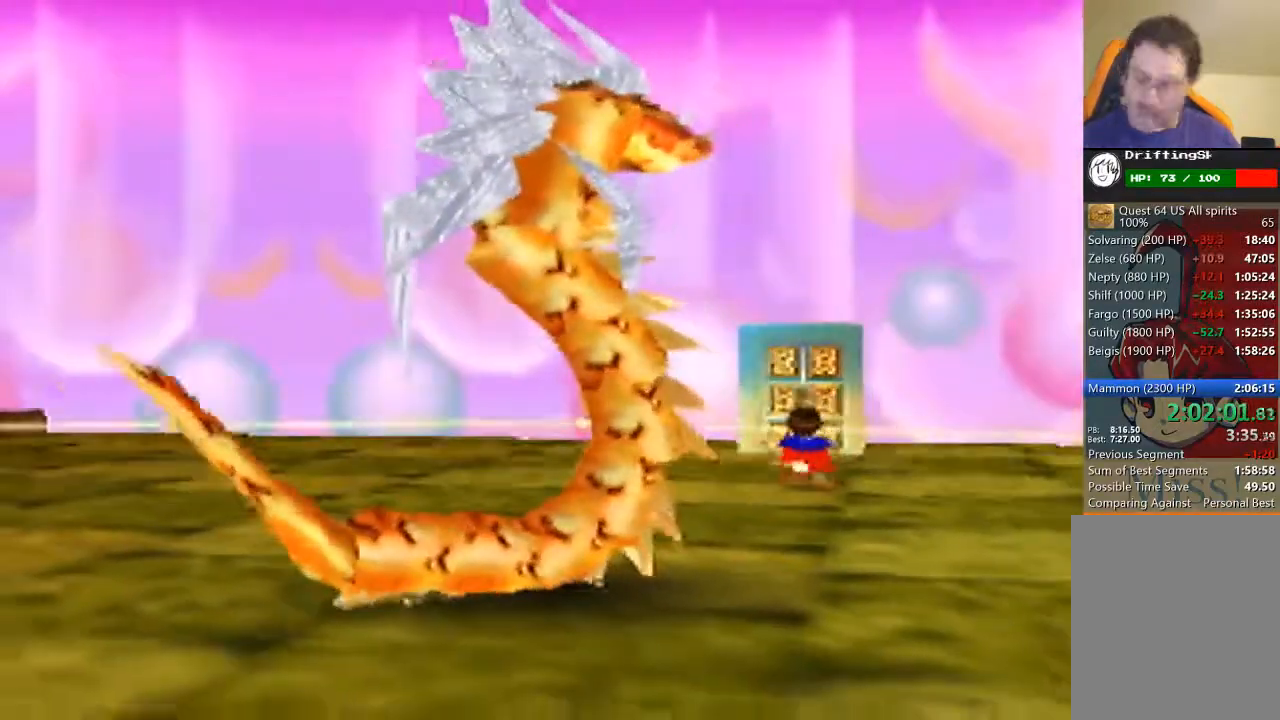
Gameplay with a controller (Nintendo layout); each line is a JSON object with the inputs held at the frame after it. "events" lists button and stick changes between this image and that frame as [ms after this image, input, new state], when the widget could be followed in between. Not read: L3 R3 Z.
{"buttons": [], "left_stick": "center", "events": []}
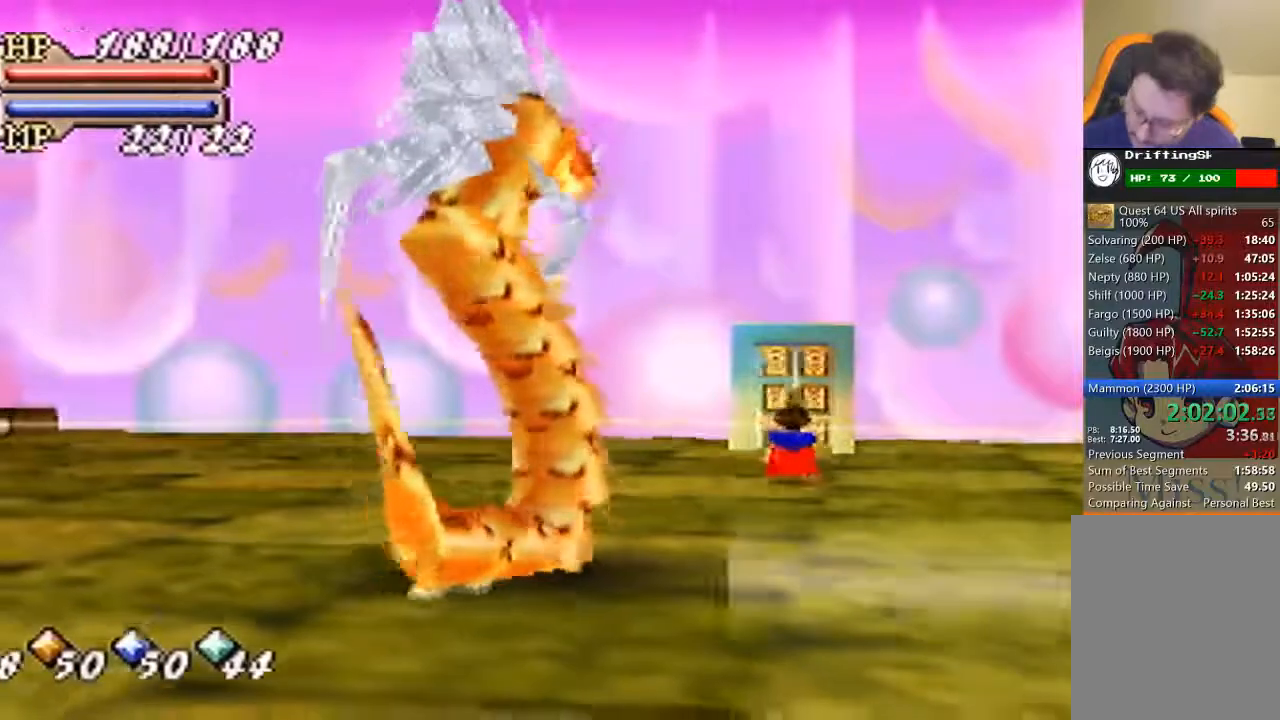
{"buttons": [], "left_stick": "center", "events": []}
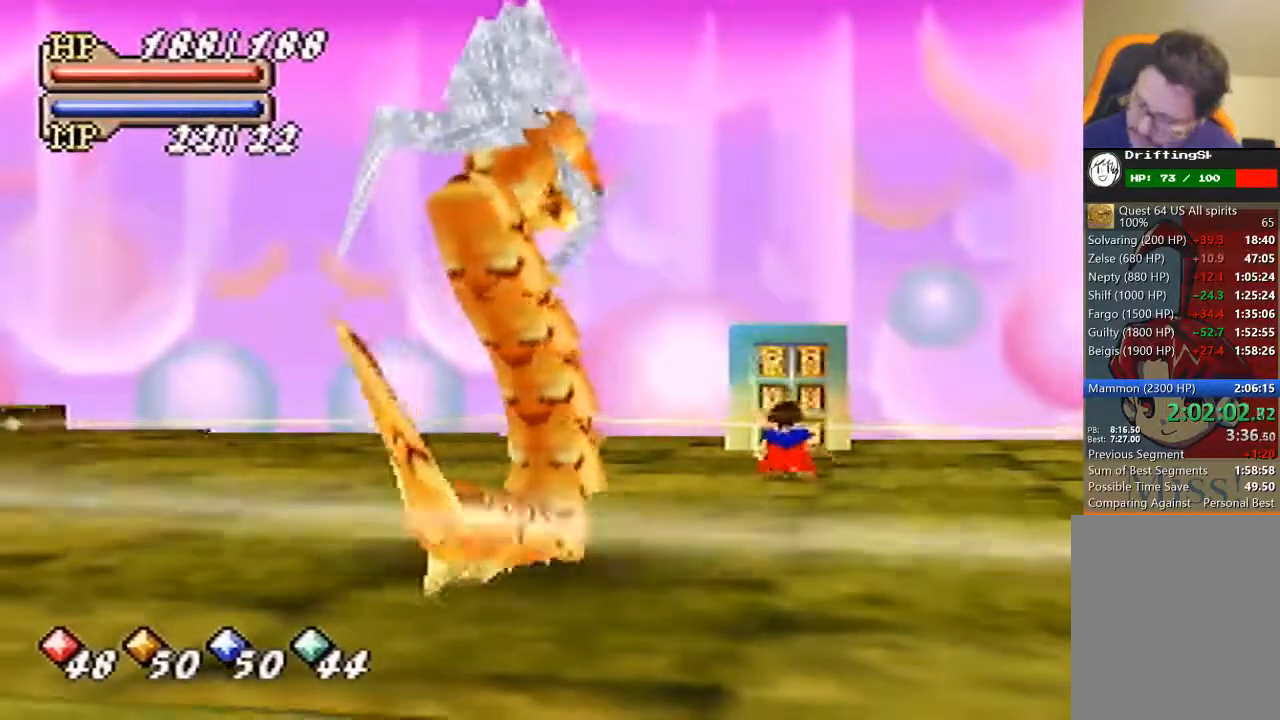
{"buttons": [], "left_stick": "center", "events": []}
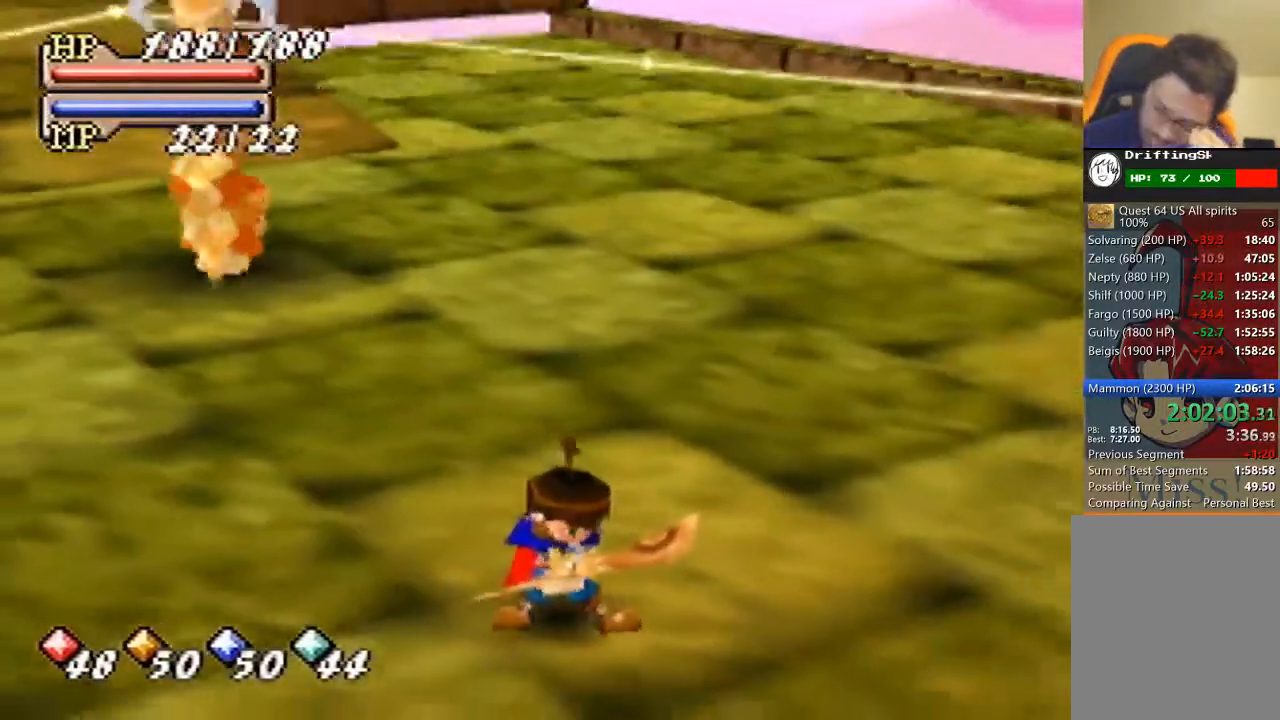
{"buttons": [], "left_stick": "center", "events": []}
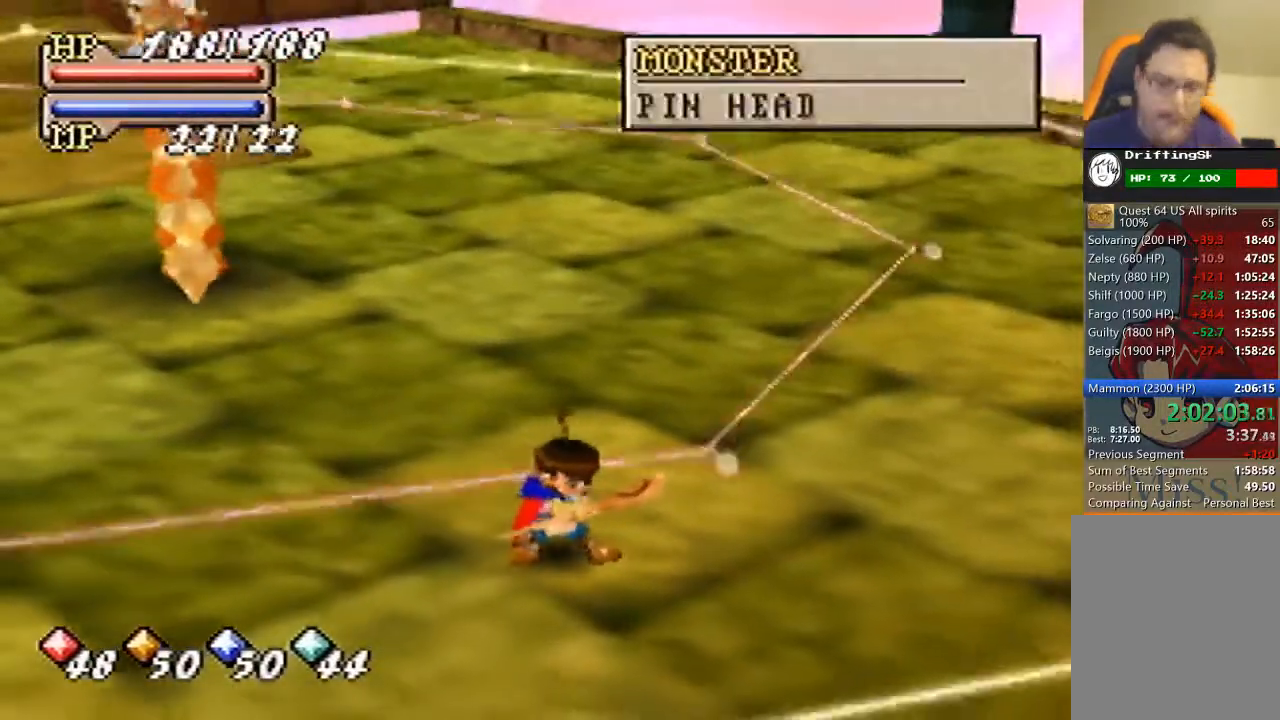
{"buttons": [], "left_stick": "center", "events": []}
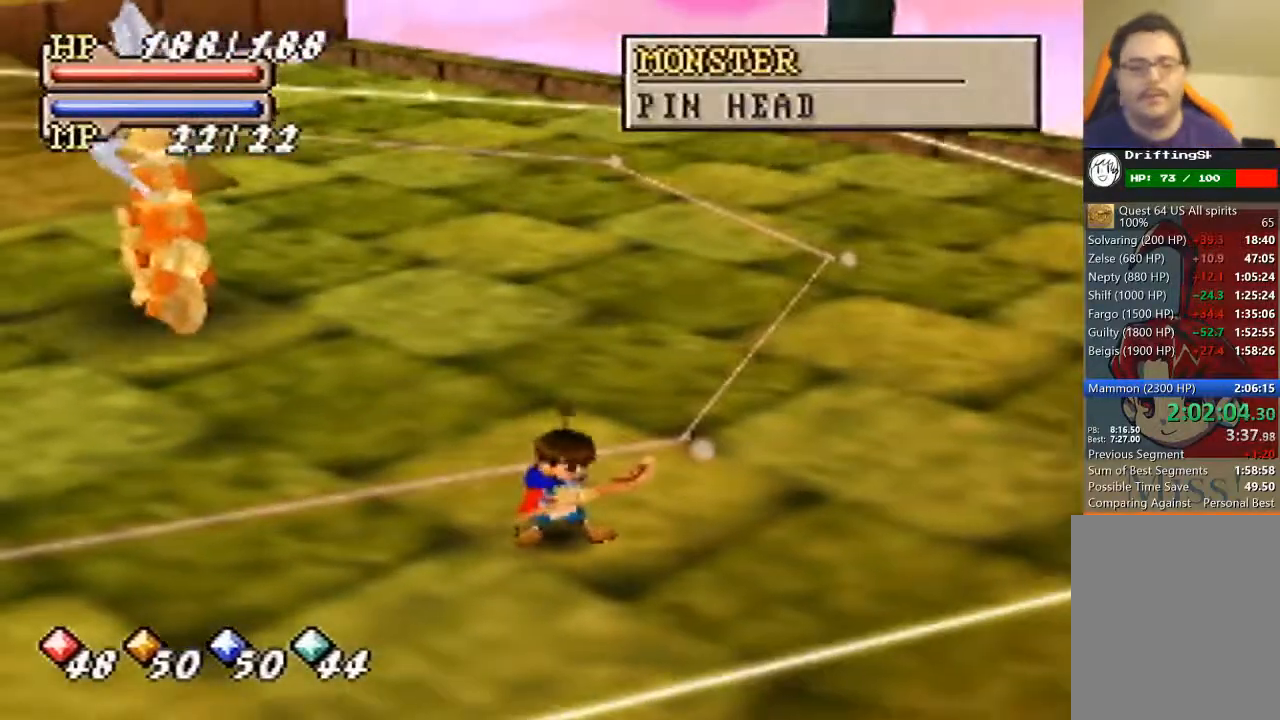
{"buttons": [], "left_stick": "center", "events": []}
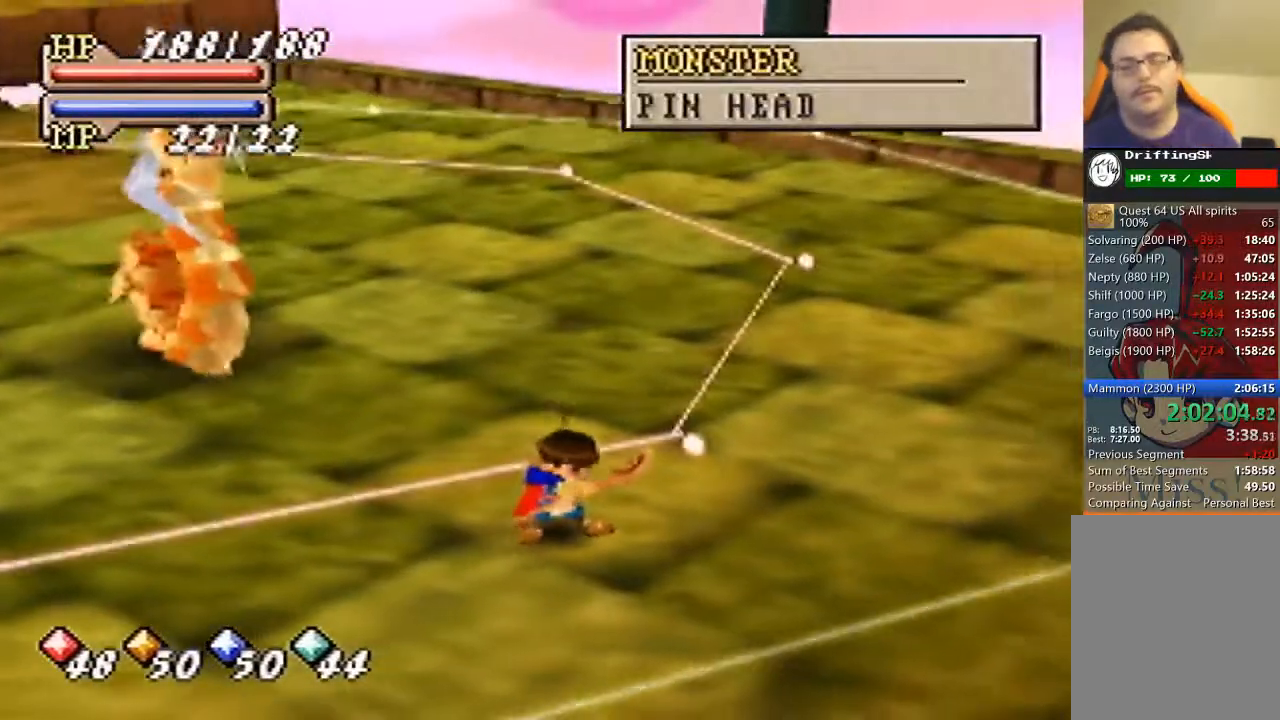
{"buttons": [], "left_stick": "down-right", "events": [[333, "left_stick", "down-right"]]}
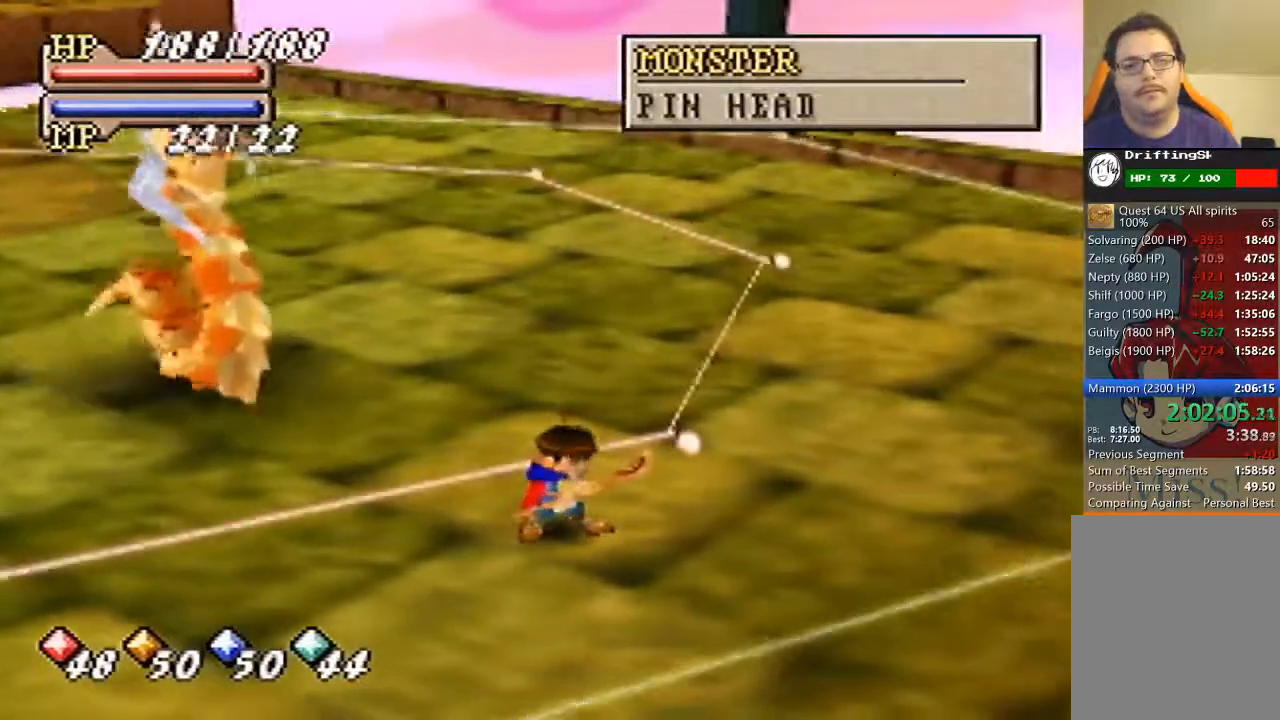
{"buttons": [], "left_stick": "down-right", "events": []}
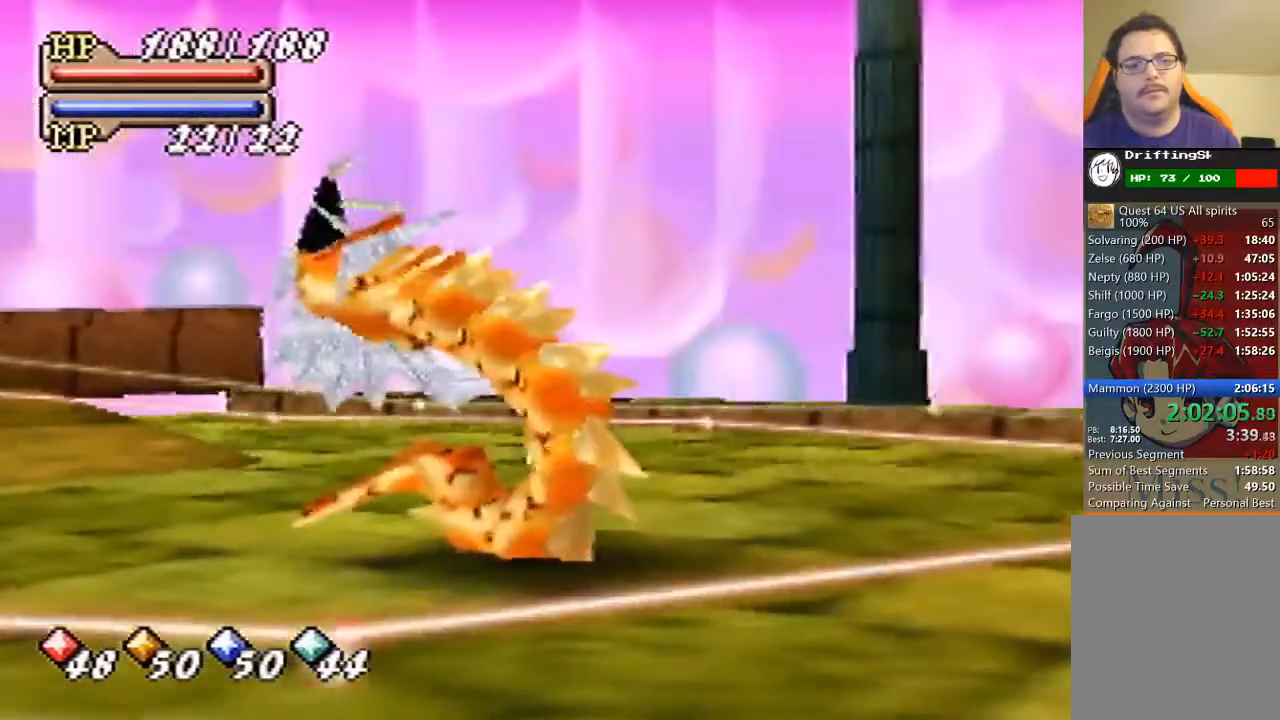
{"buttons": [], "left_stick": "up-right", "events": [[367, "left_stick", "right"], [467, "left_stick", "up-right"]]}
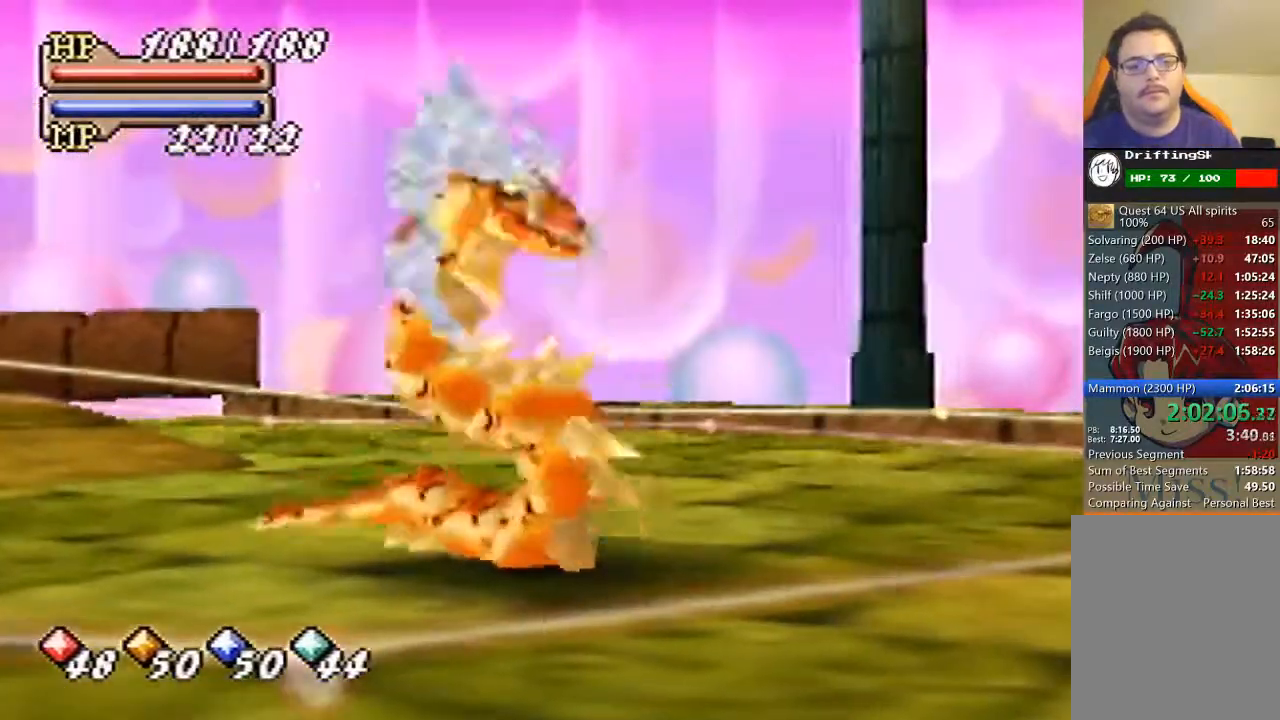
{"buttons": [], "left_stick": "down-right", "events": [[400, "left_stick", "down-right"]]}
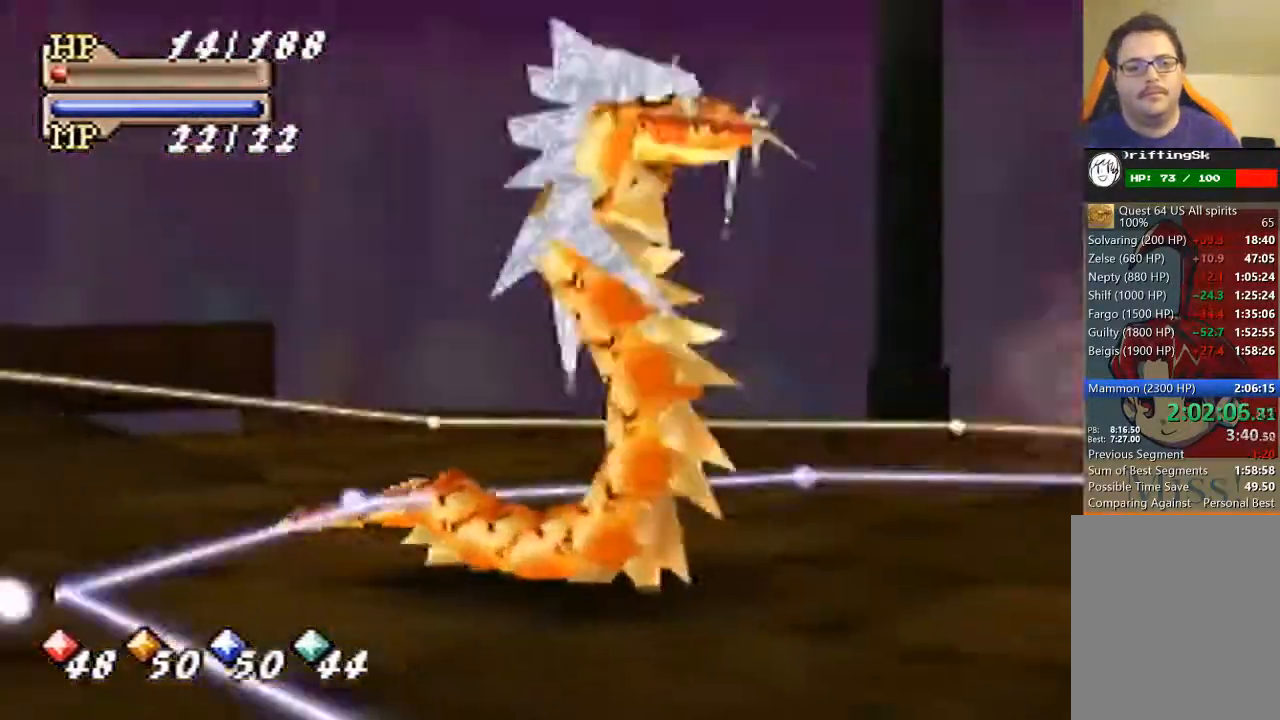
{"buttons": [], "left_stick": "down-right", "events": []}
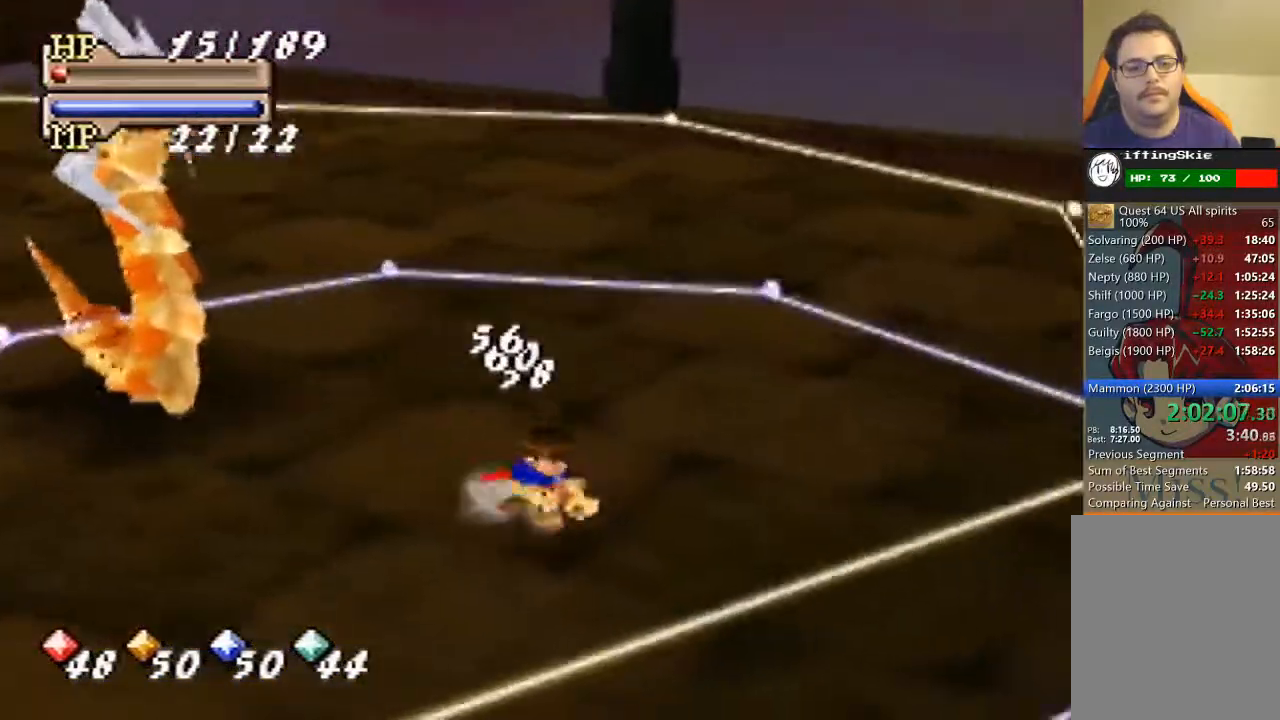
{"buttons": [], "left_stick": "right", "events": [[333, "left_stick", "right"]]}
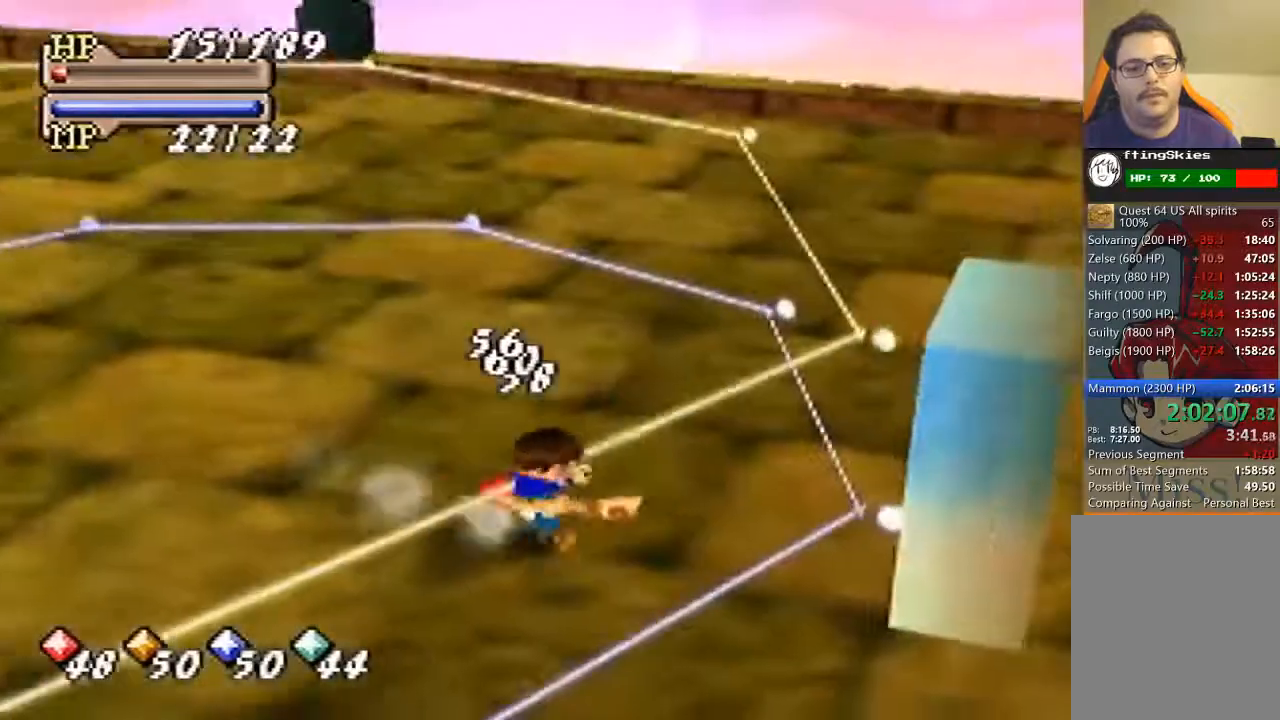
{"buttons": [], "left_stick": "down-right", "events": [[267, "A", "down"], [267, "left_stick", "down-right"], [367, "A", "up"]]}
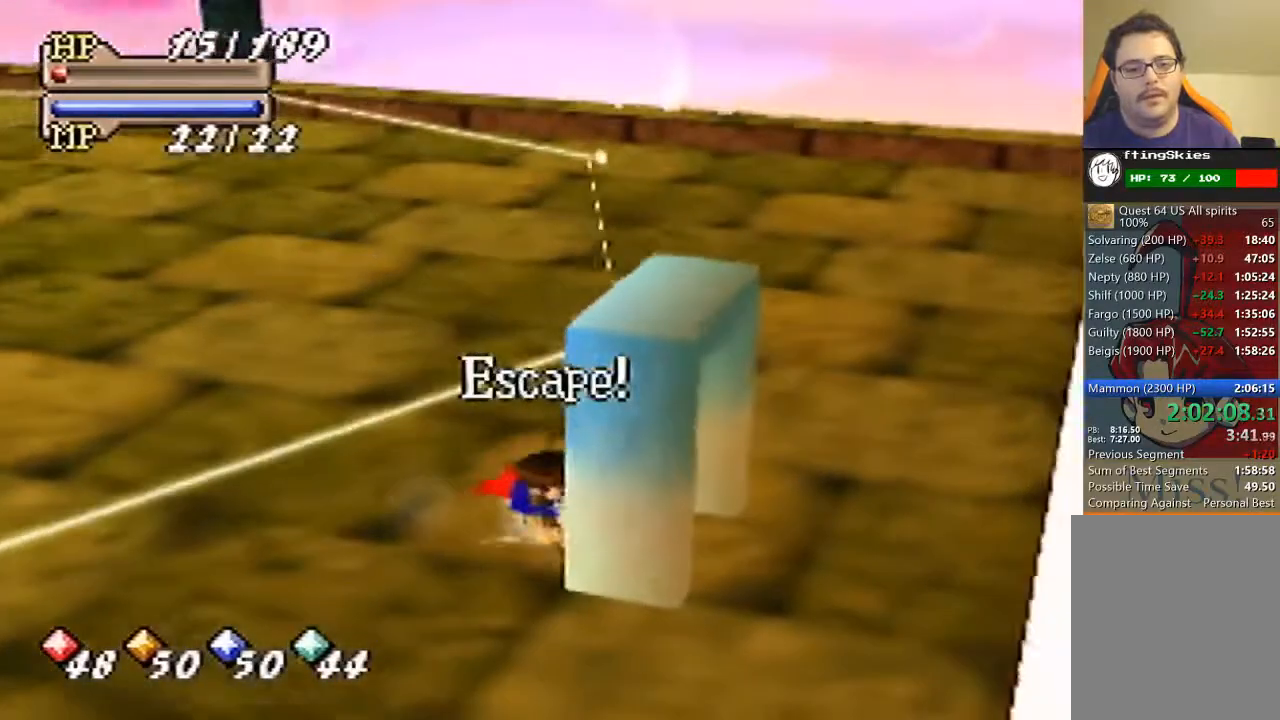
{"buttons": [], "left_stick": "center", "events": [[500, "left_stick", "center"]]}
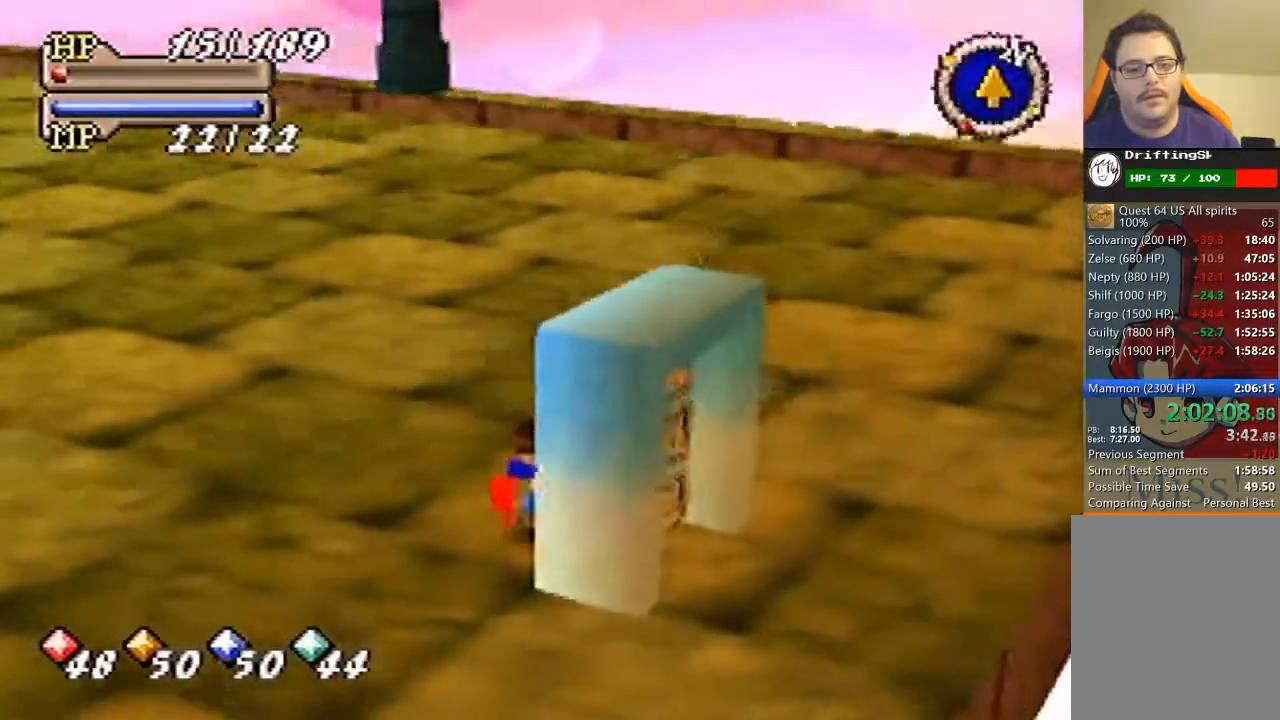
{"buttons": [], "left_stick": "center", "events": []}
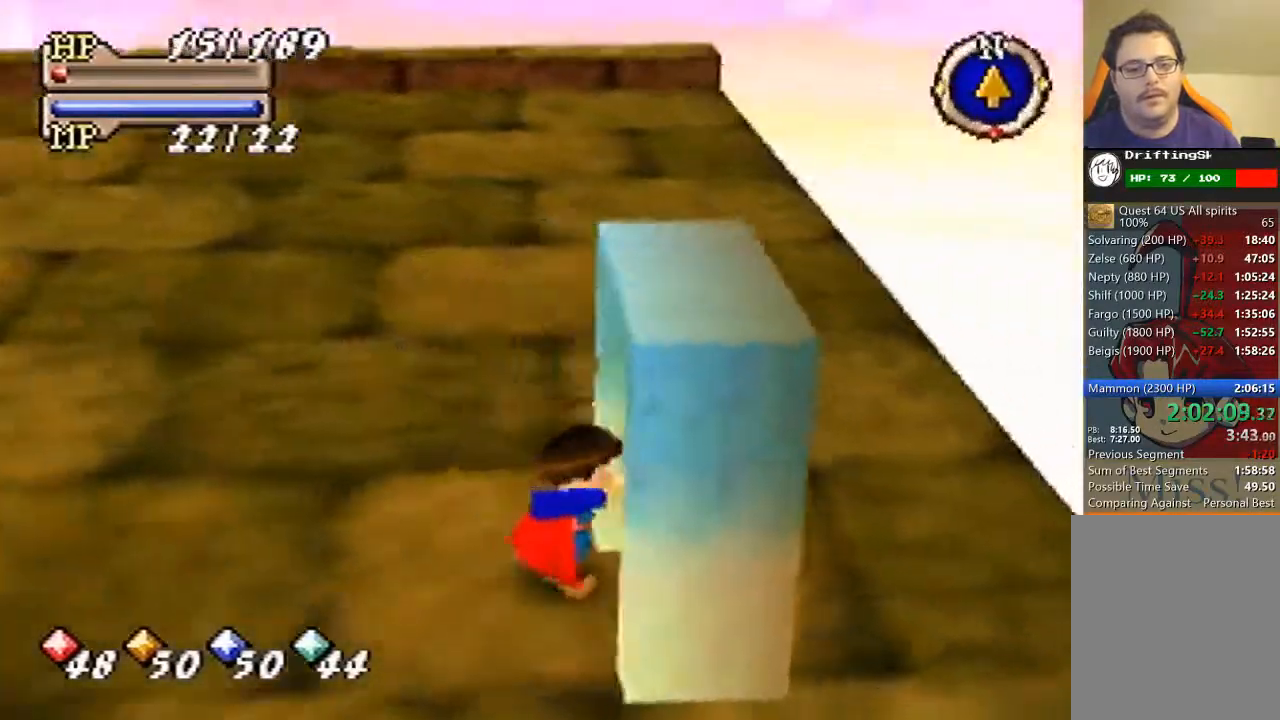
{"buttons": [], "left_stick": "center", "events": []}
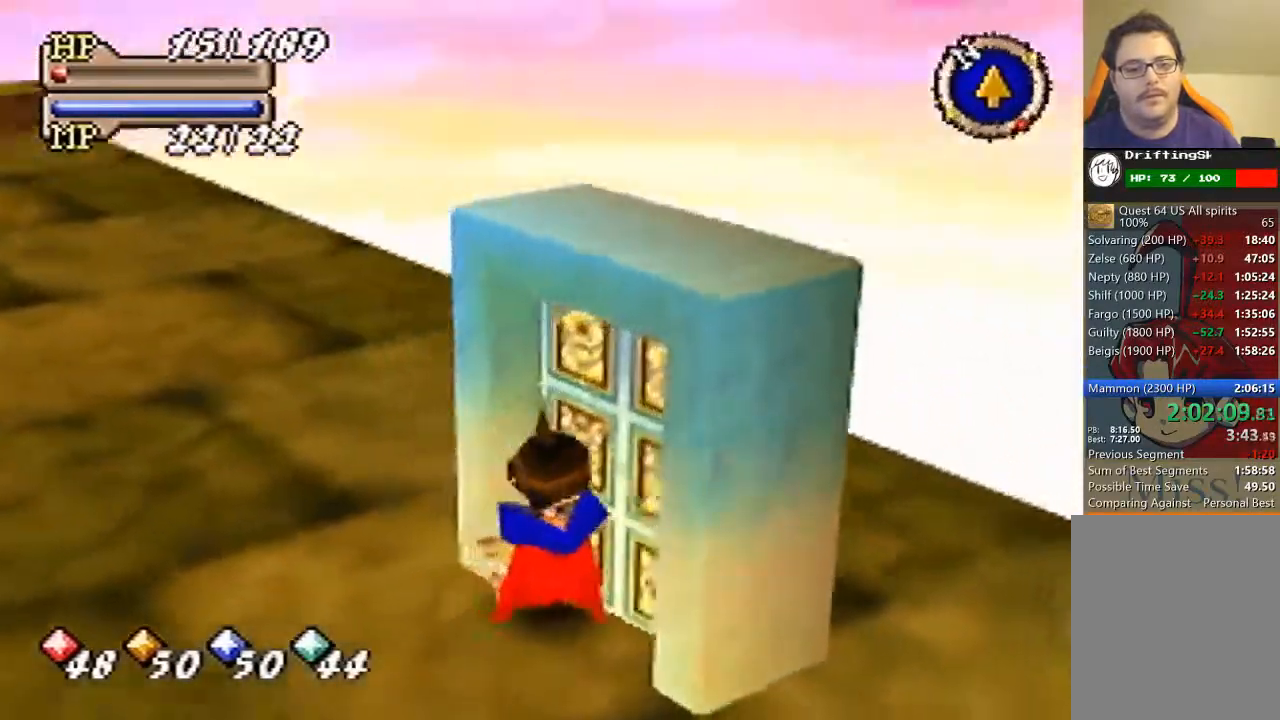
{"buttons": [], "left_stick": "center", "events": []}
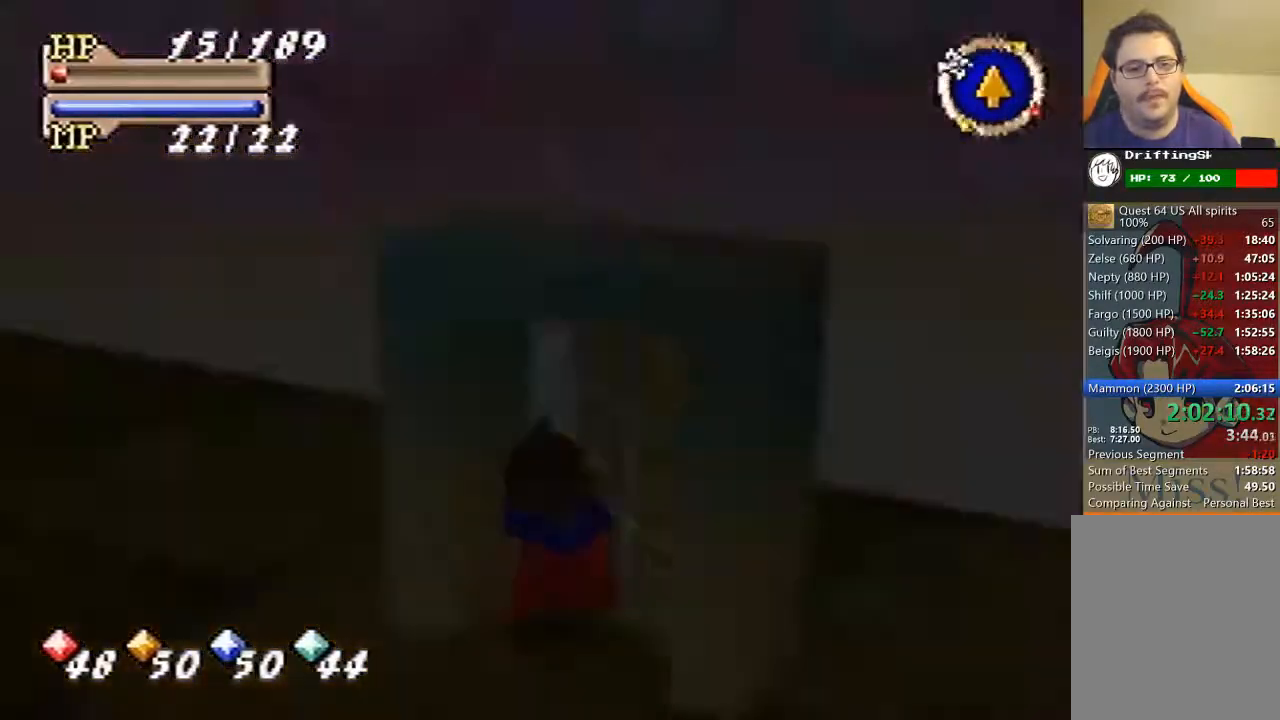
{"buttons": [], "left_stick": "center", "events": []}
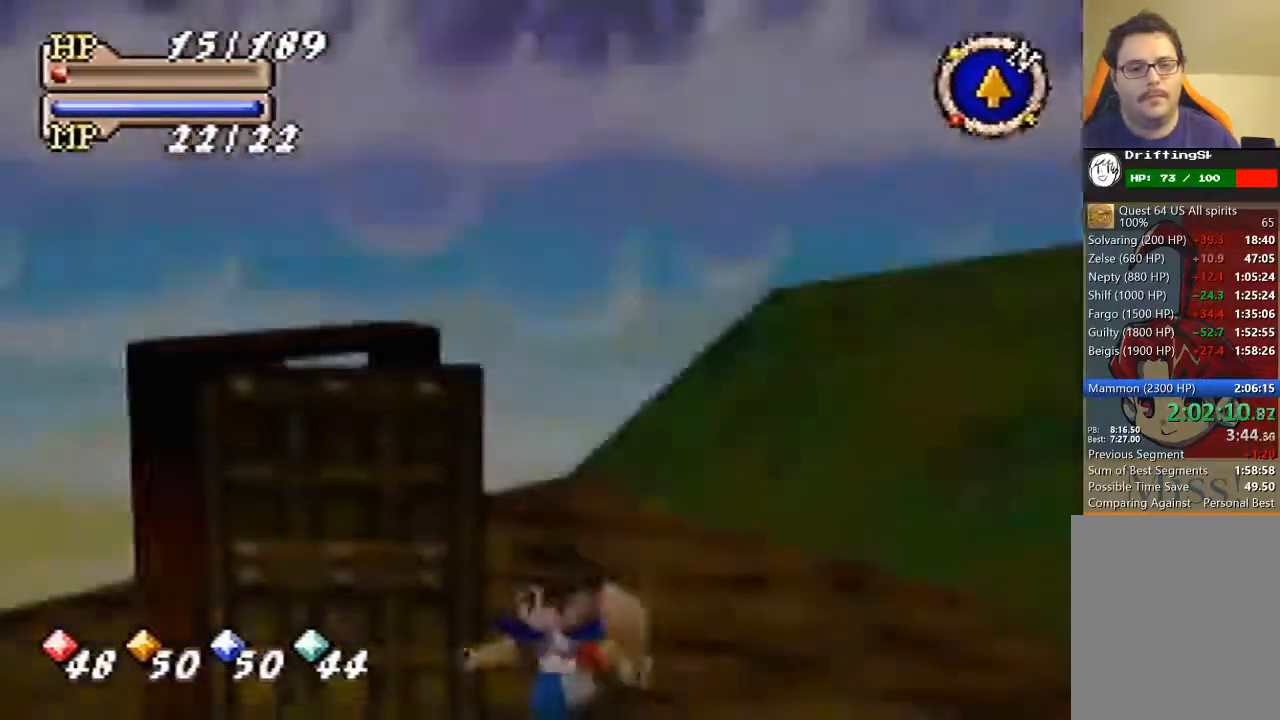
{"buttons": [], "left_stick": "center", "events": []}
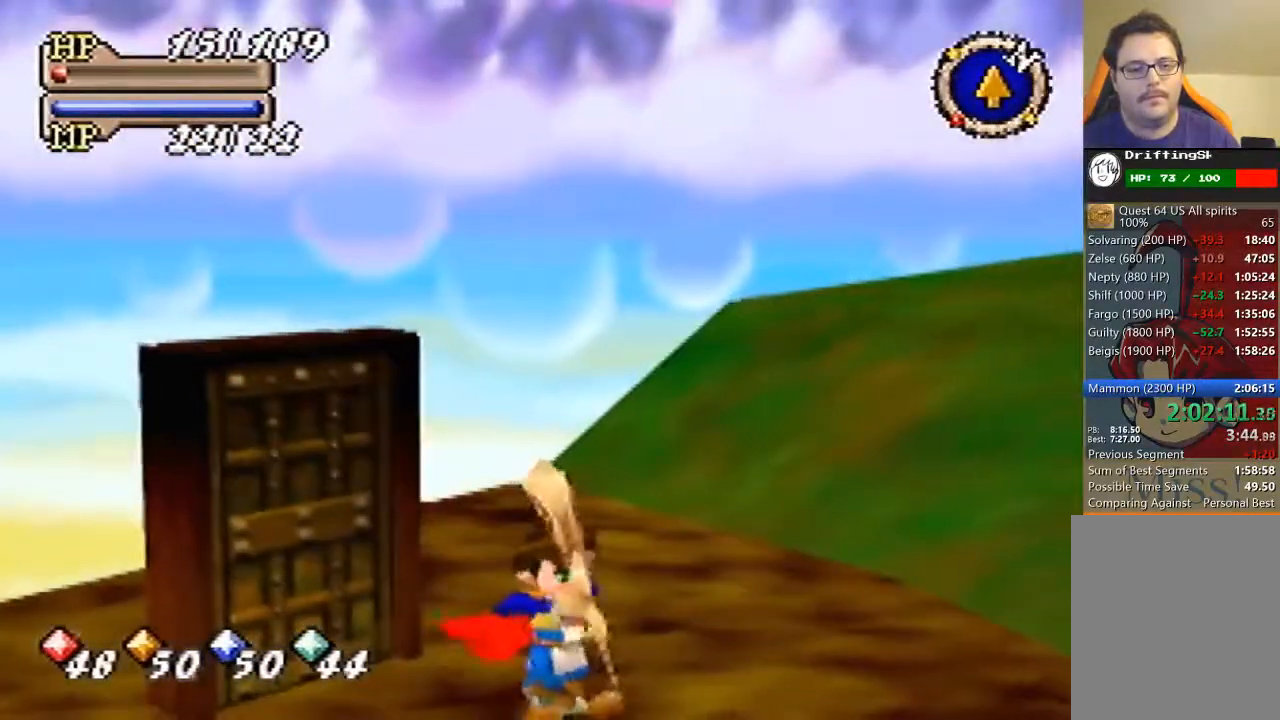
{"buttons": [], "left_stick": "center", "events": [[200, "C_DOWN", "down"], [333, "C_DOWN", "up"]]}
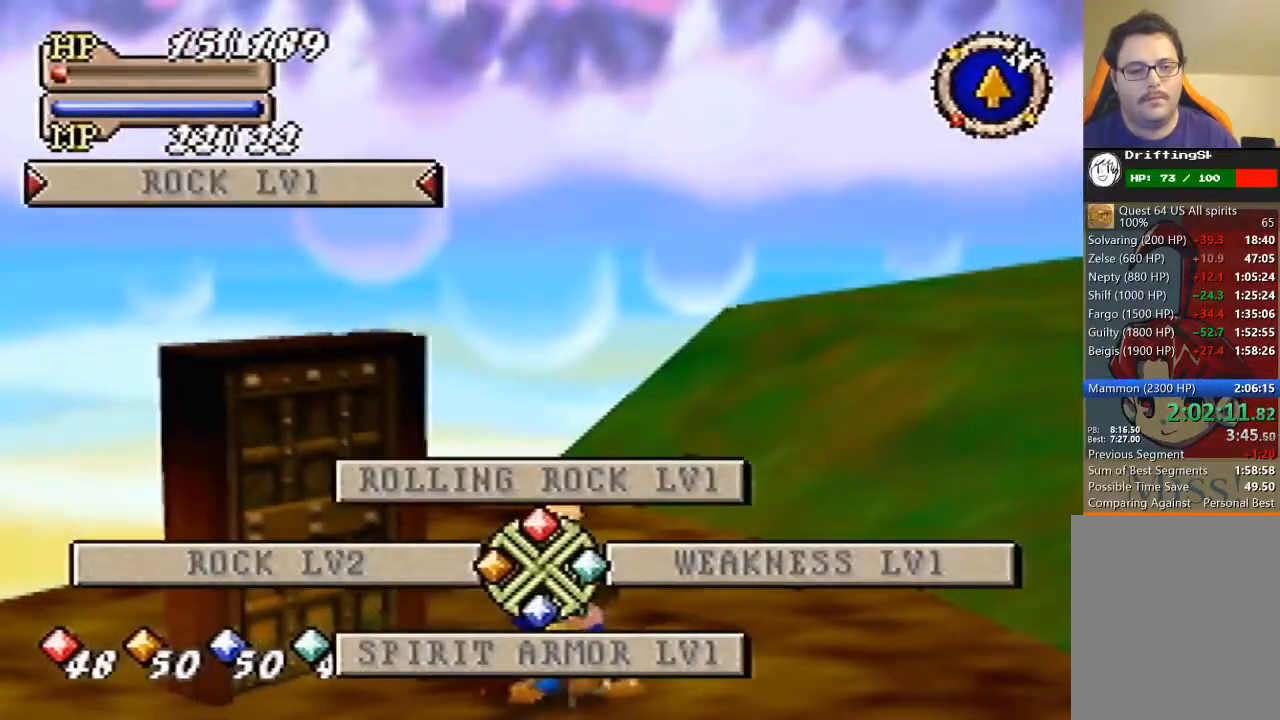
{"buttons": [], "left_stick": "right", "events": [[33, "B", "down"], [167, "B", "up"], [500, "left_stick", "right"]]}
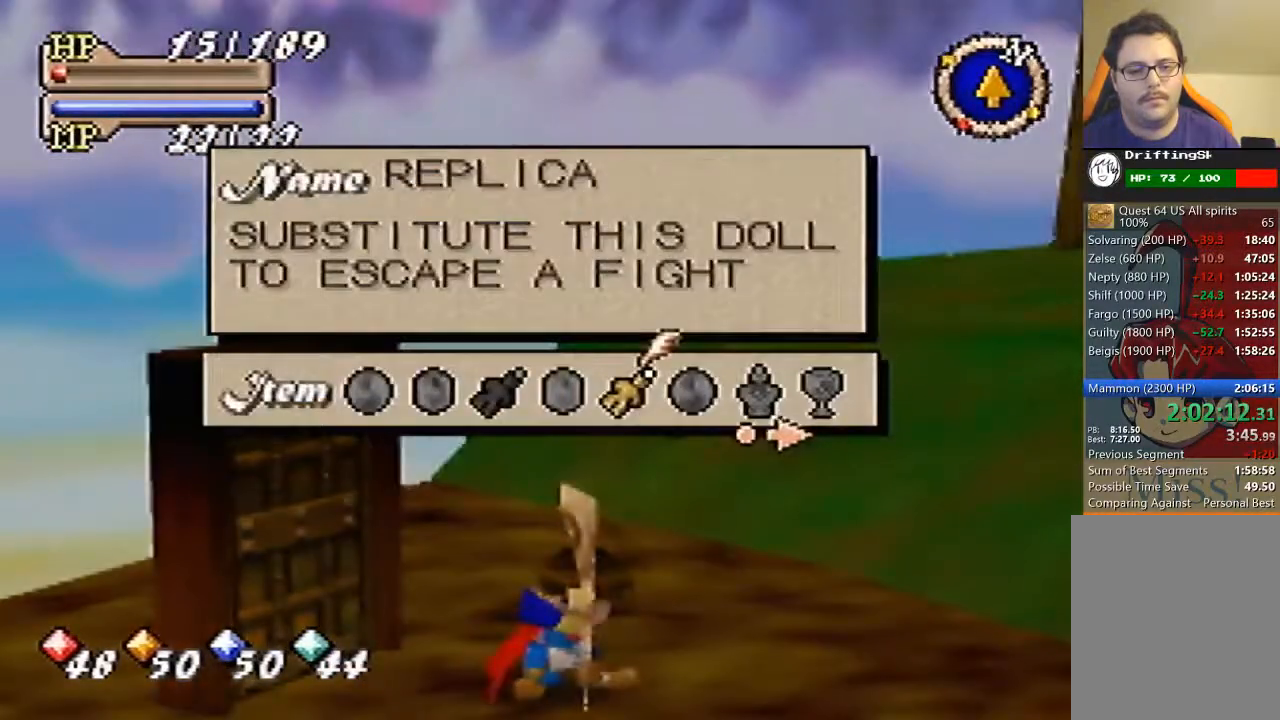
{"buttons": [], "left_stick": "right", "events": []}
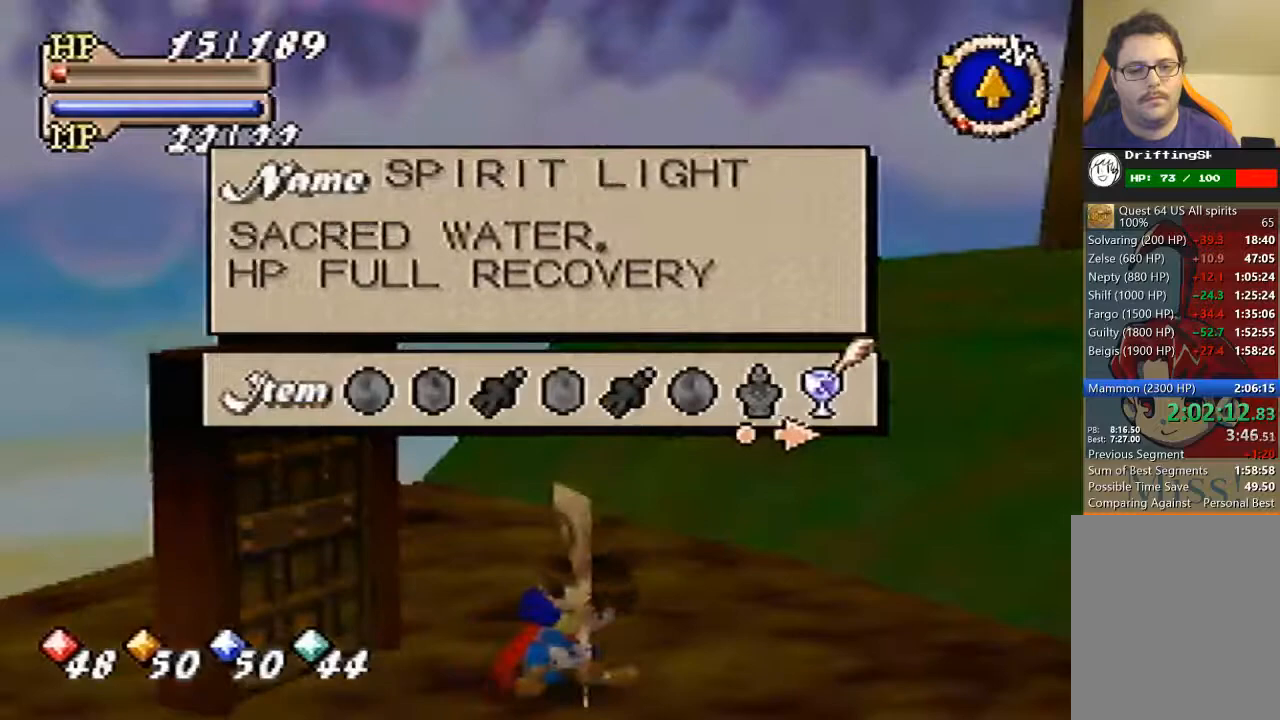
{"buttons": [], "left_stick": "center", "events": [[100, "left_stick", "center"], [367, "A", "down"], [467, "A", "up"]]}
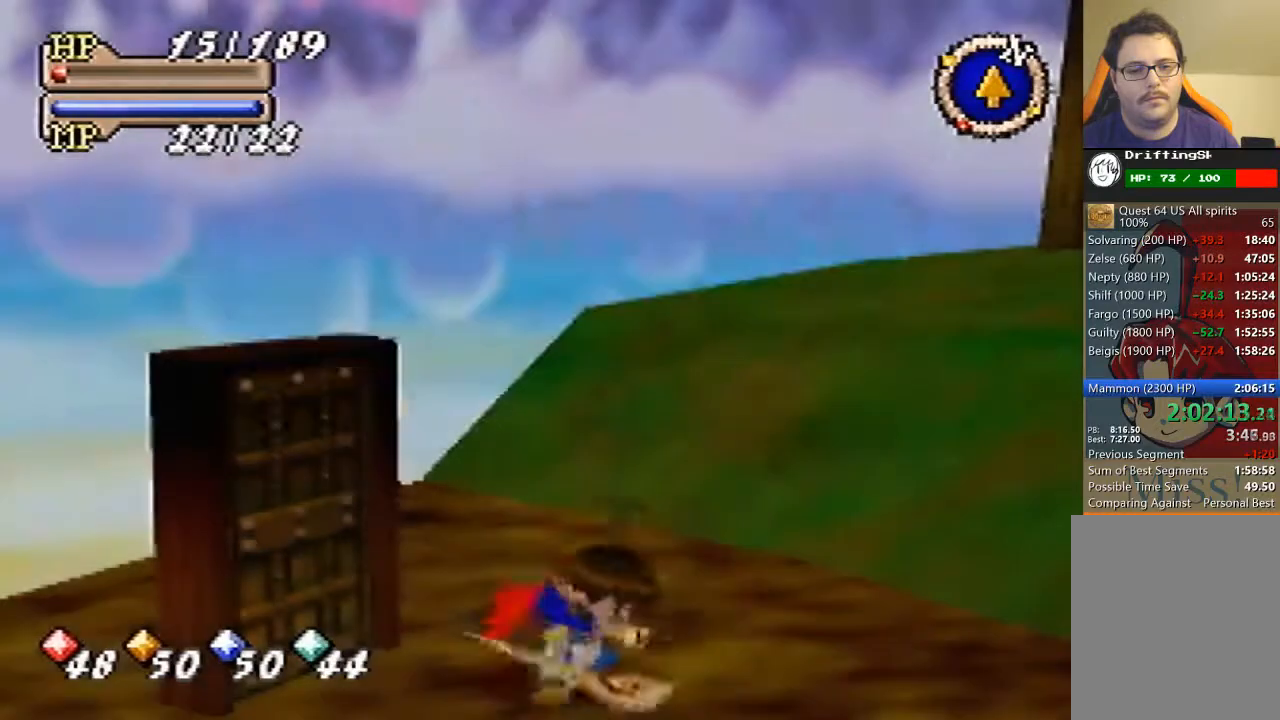
{"buttons": [], "left_stick": "up", "events": [[133, "left_stick", "up"]]}
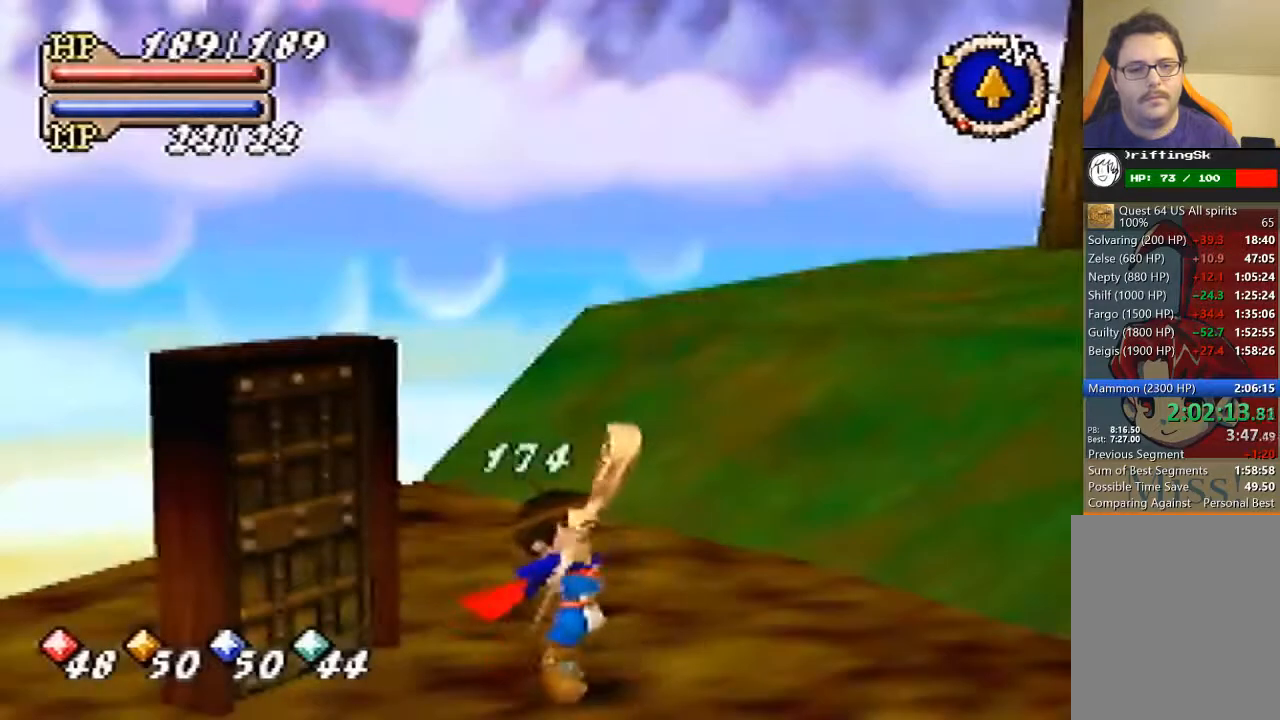
{"buttons": [], "left_stick": "up", "events": []}
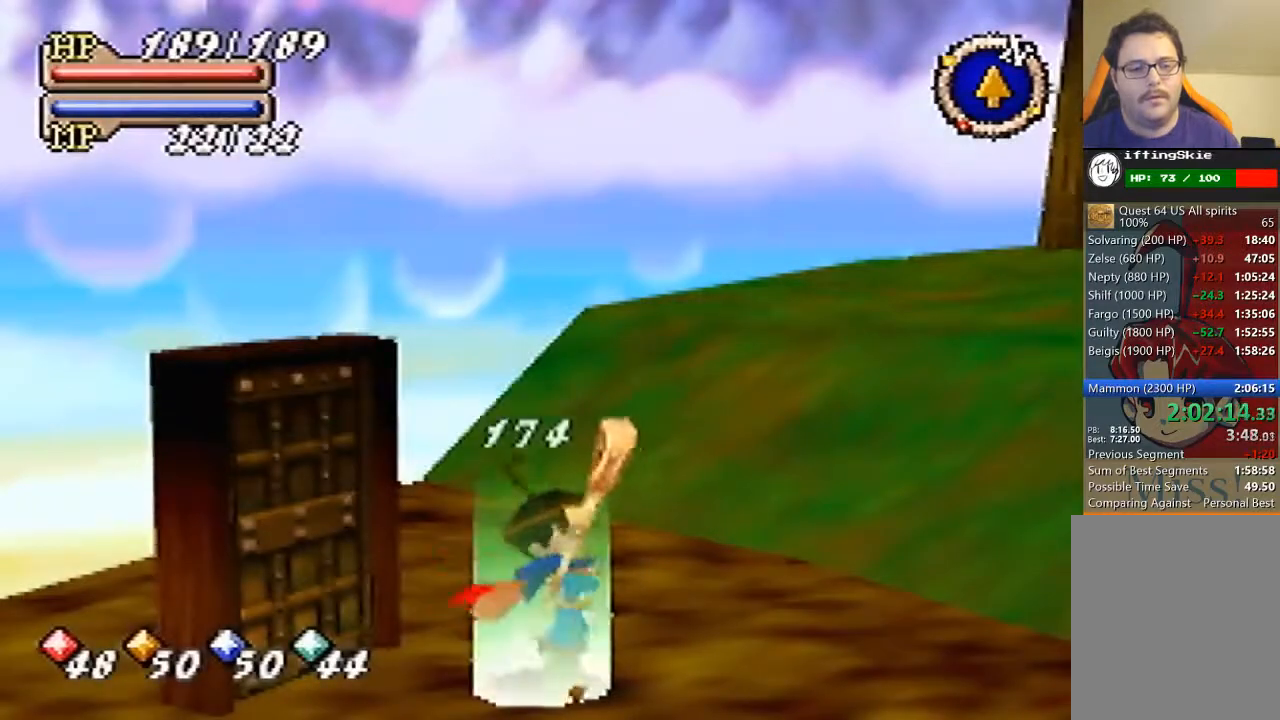
{"buttons": [], "left_stick": "up", "events": []}
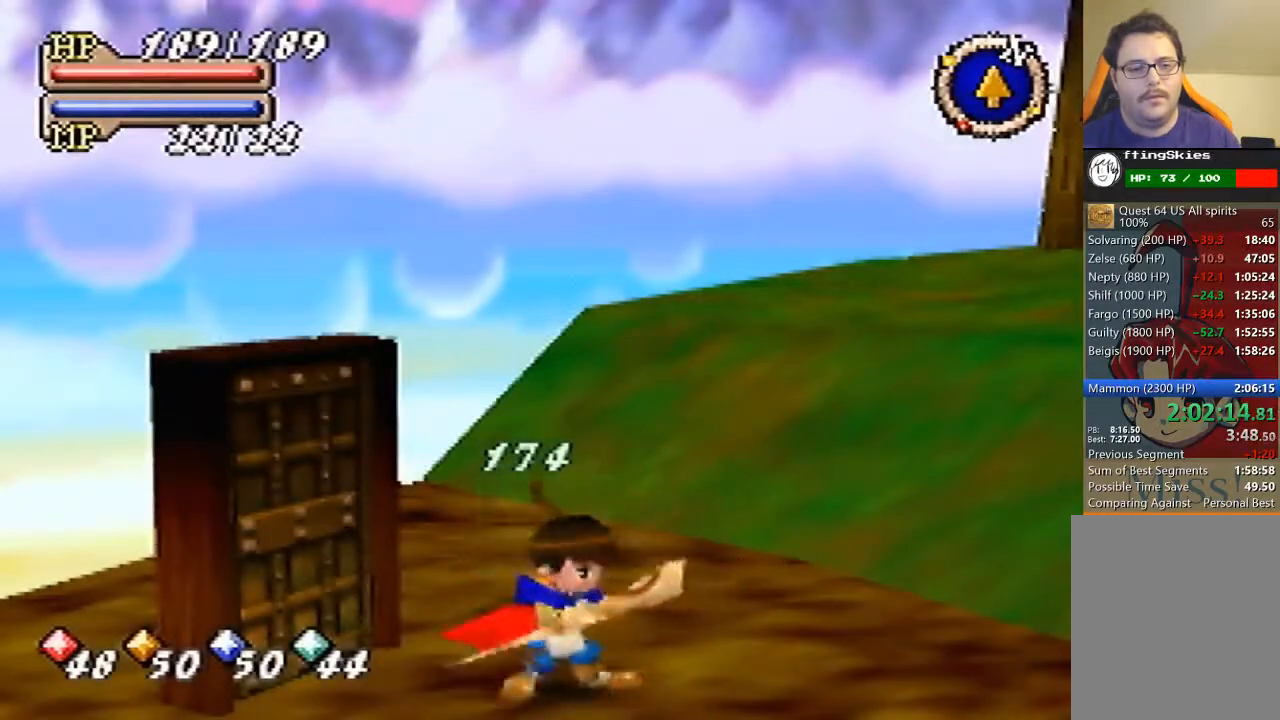
{"buttons": ["B"], "left_stick": "up", "events": [[33, "B", "down"]]}
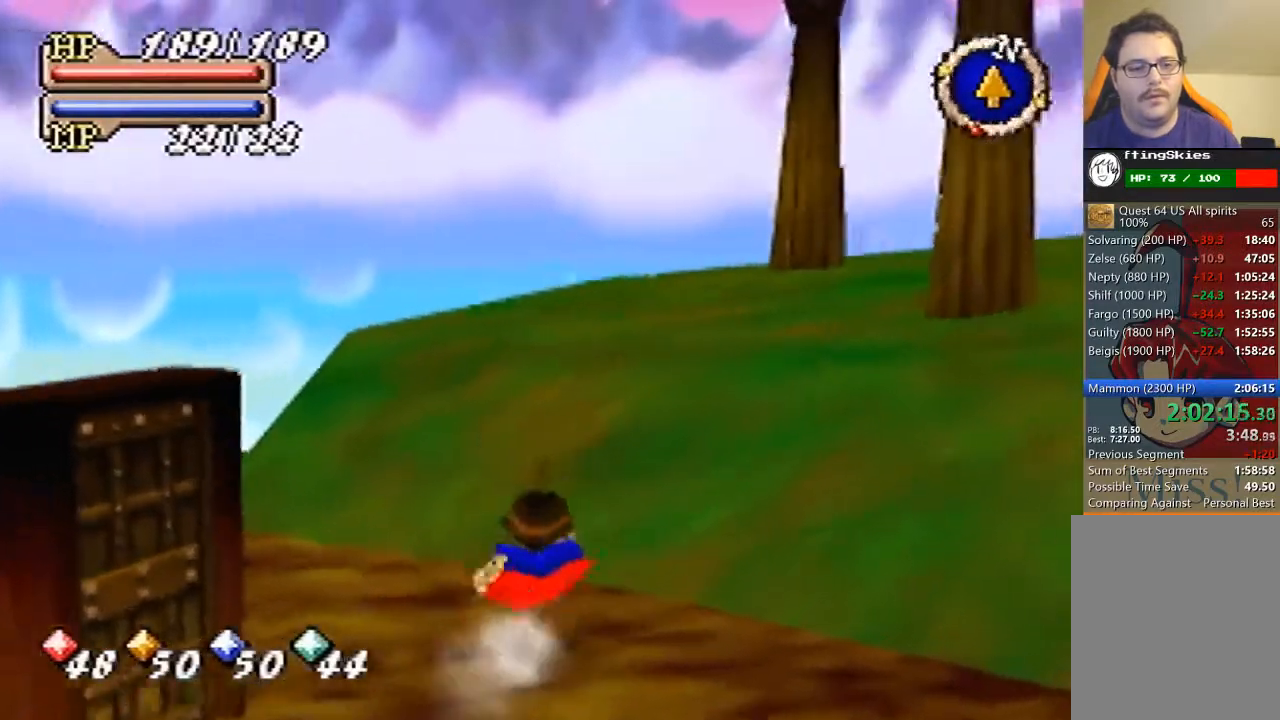
{"buttons": ["B"], "left_stick": "up", "events": []}
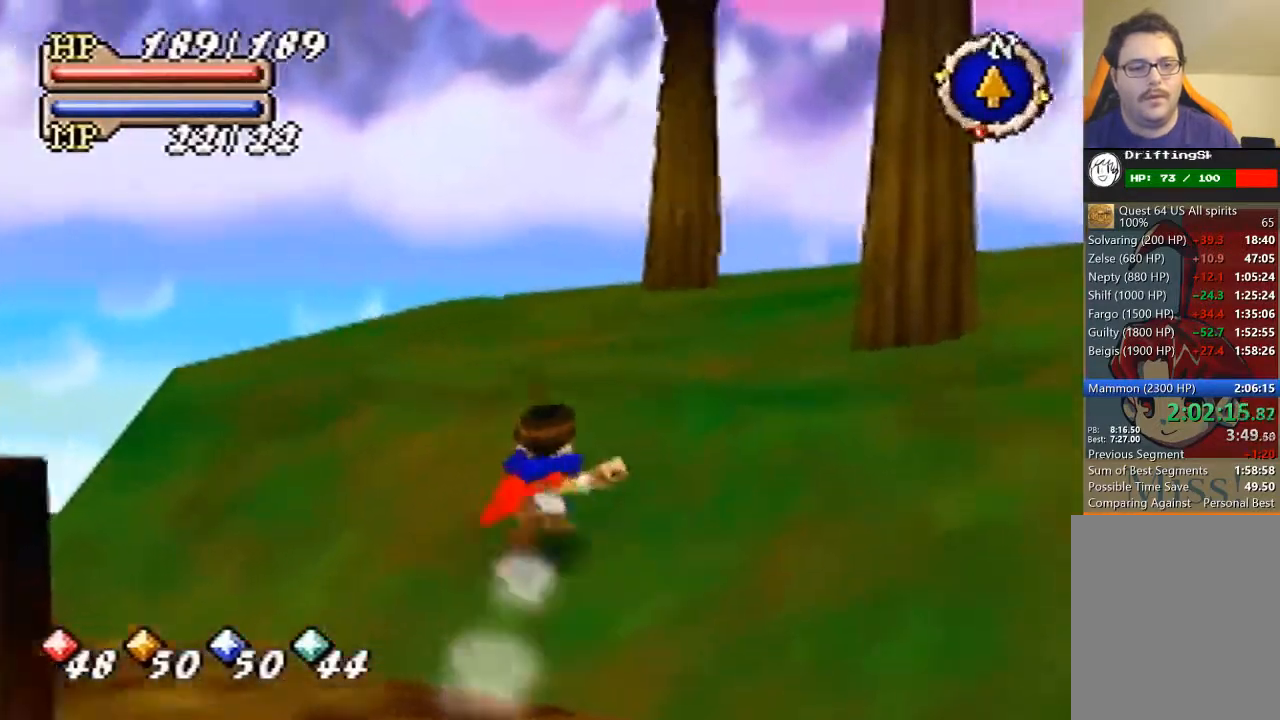
{"buttons": ["B"], "left_stick": "up", "events": []}
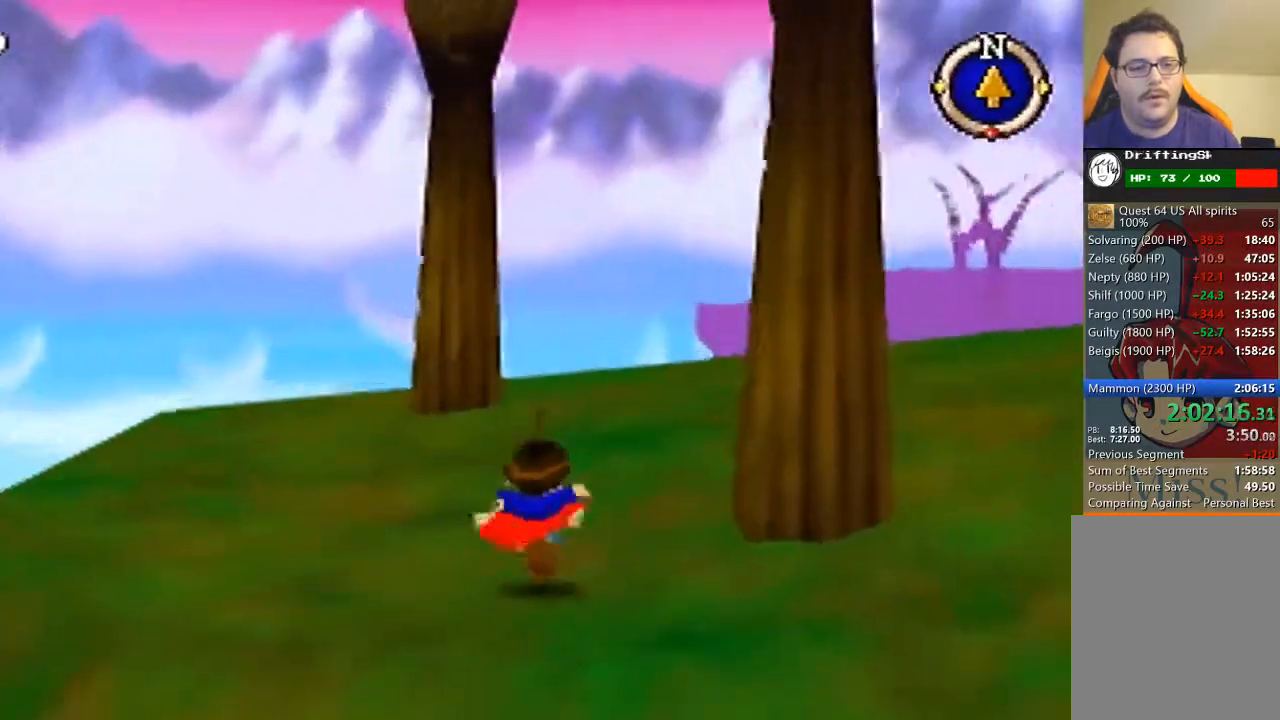
{"buttons": ["B"], "left_stick": "up", "events": []}